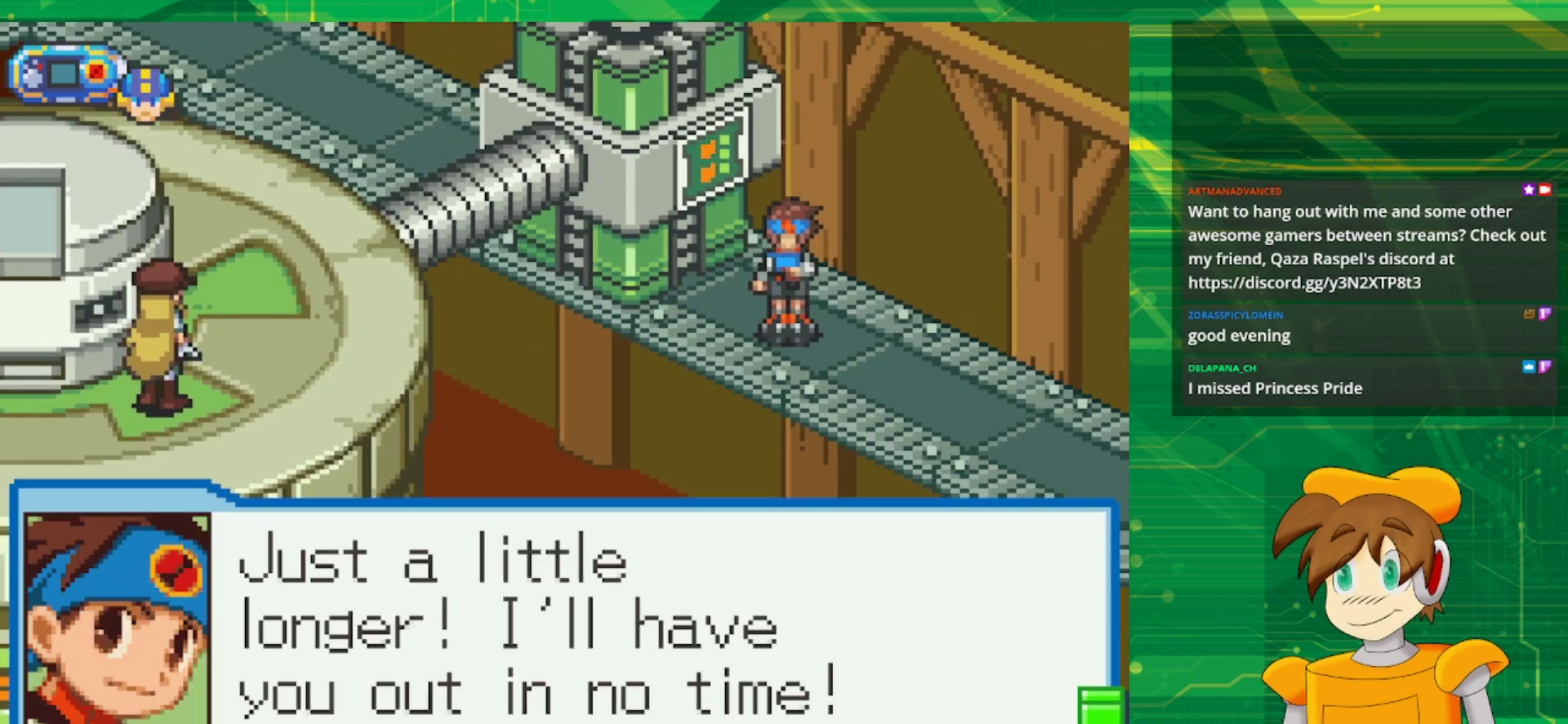
Gameplay with a controller (Nintendo layout); each line is a JSON object with the inputs held at the frame after it. "events" lists button and stick changes between this image and that frame as [ms after this image, input, new state], when the widget could be followed in between. Not read: L1 L3 R3.
{"buttons": [], "events": [[250, "A", "down"], [367, "A", "up"]]}
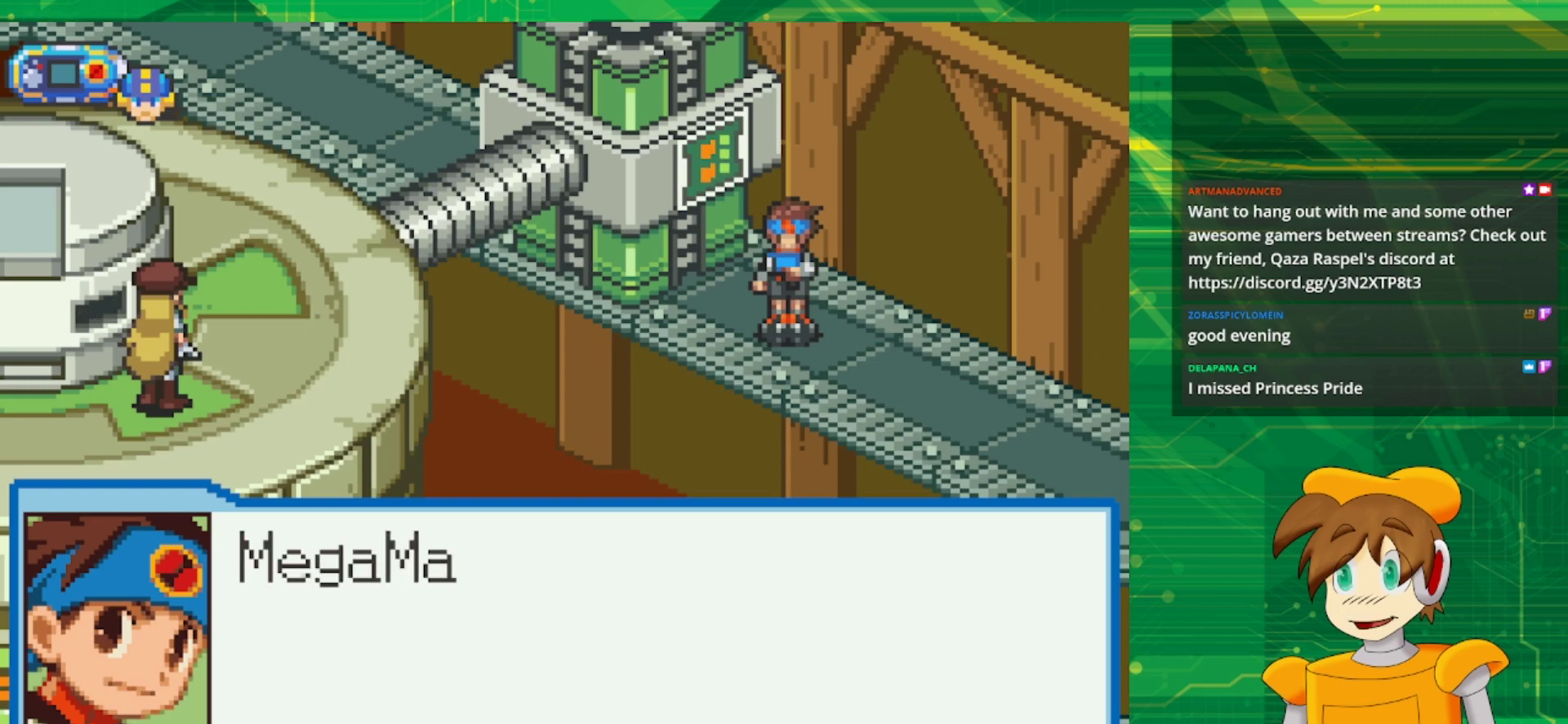
{"buttons": [], "events": []}
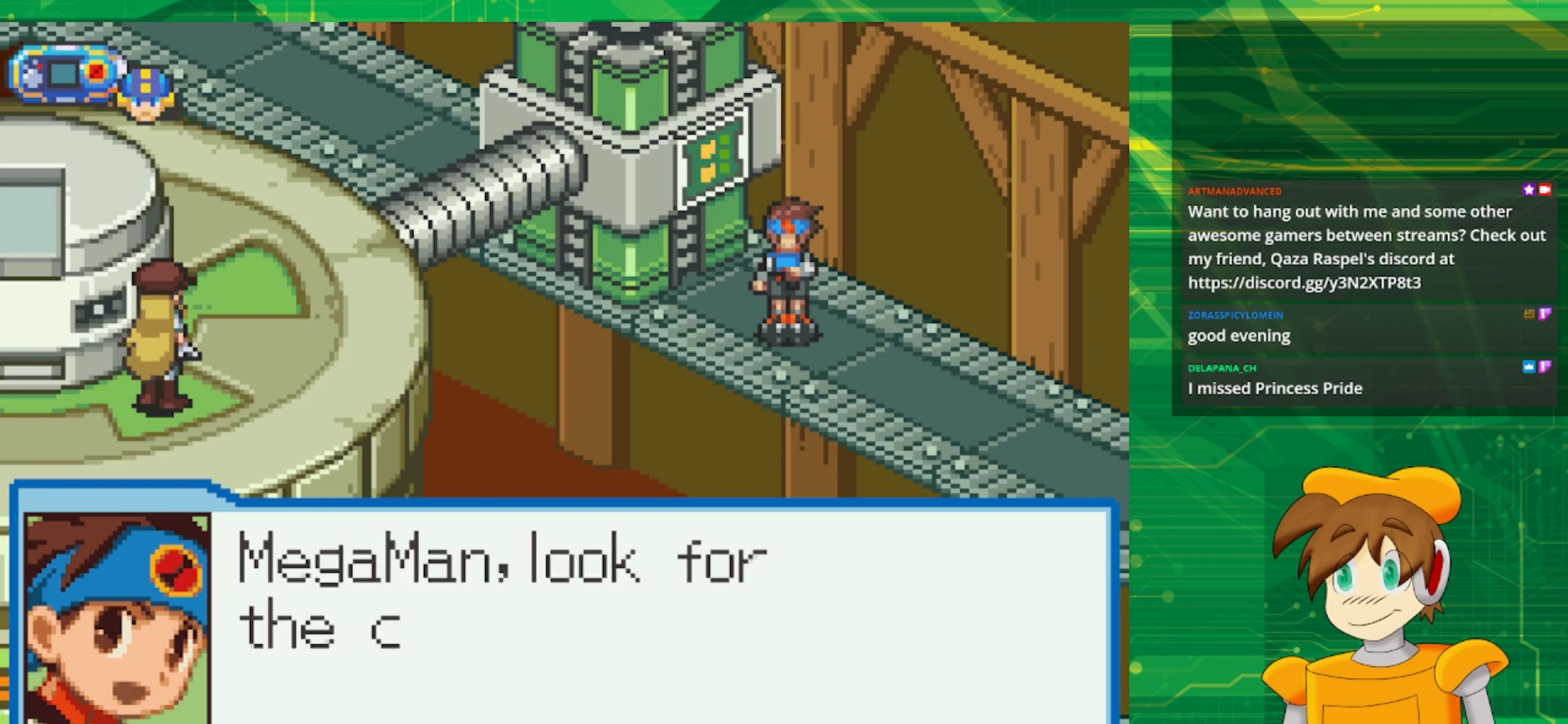
{"buttons": [], "events": []}
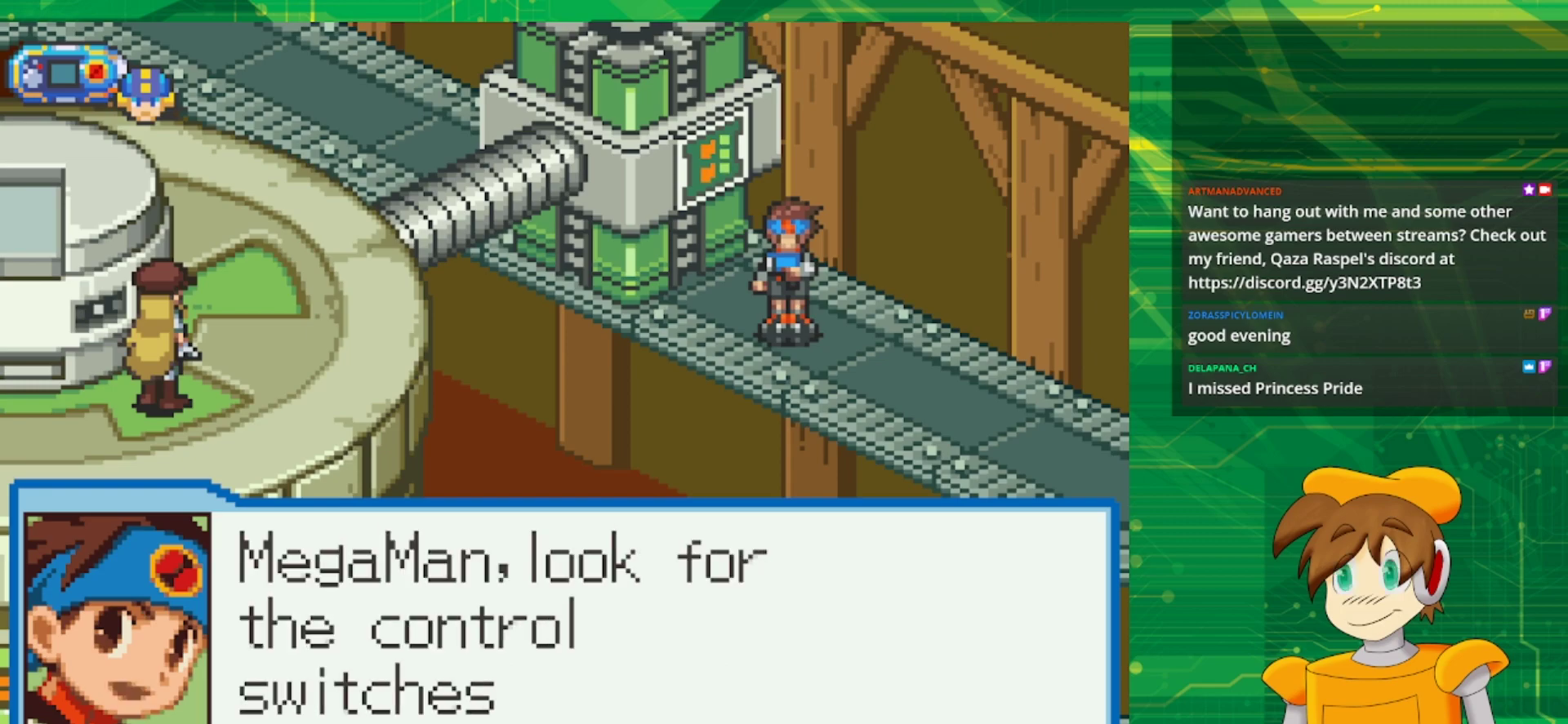
{"buttons": [], "events": []}
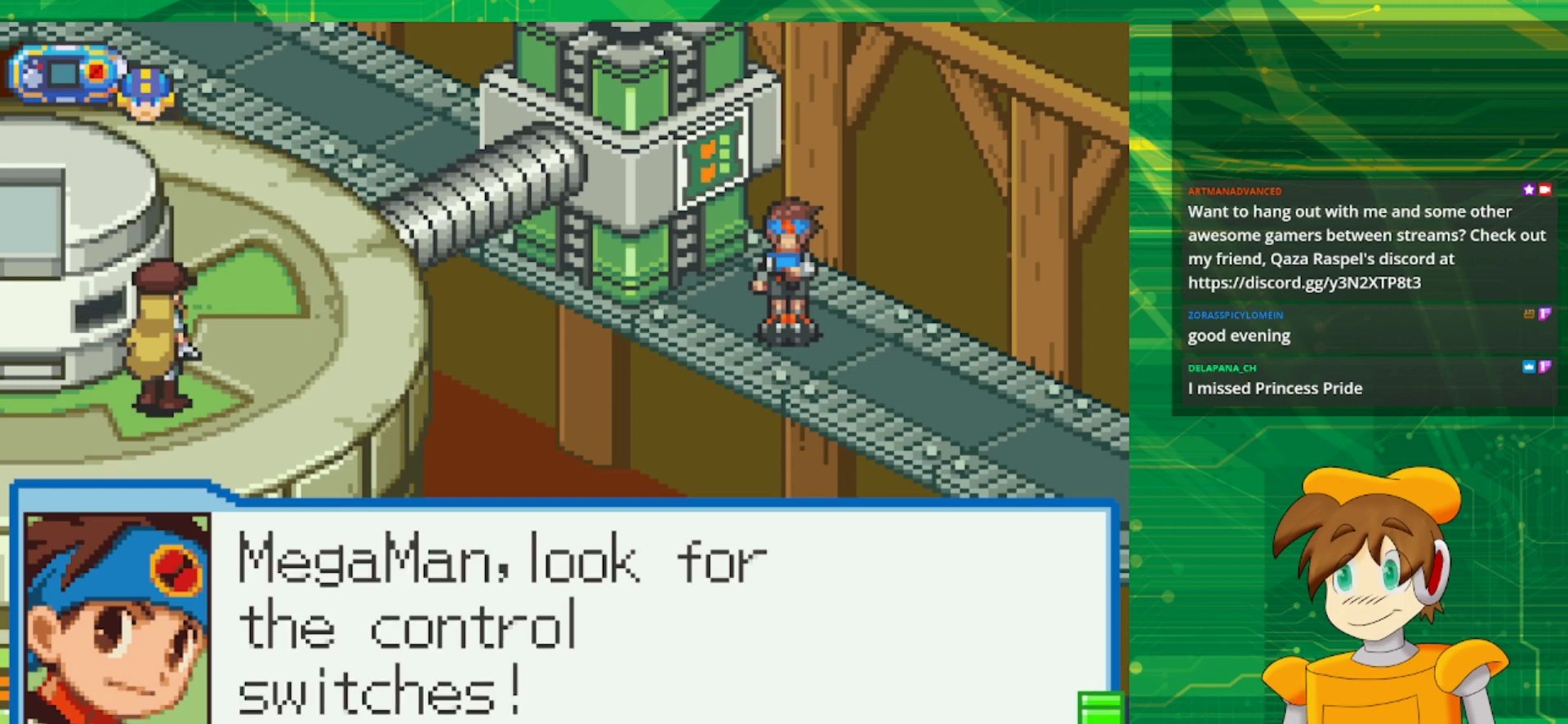
{"buttons": [], "events": []}
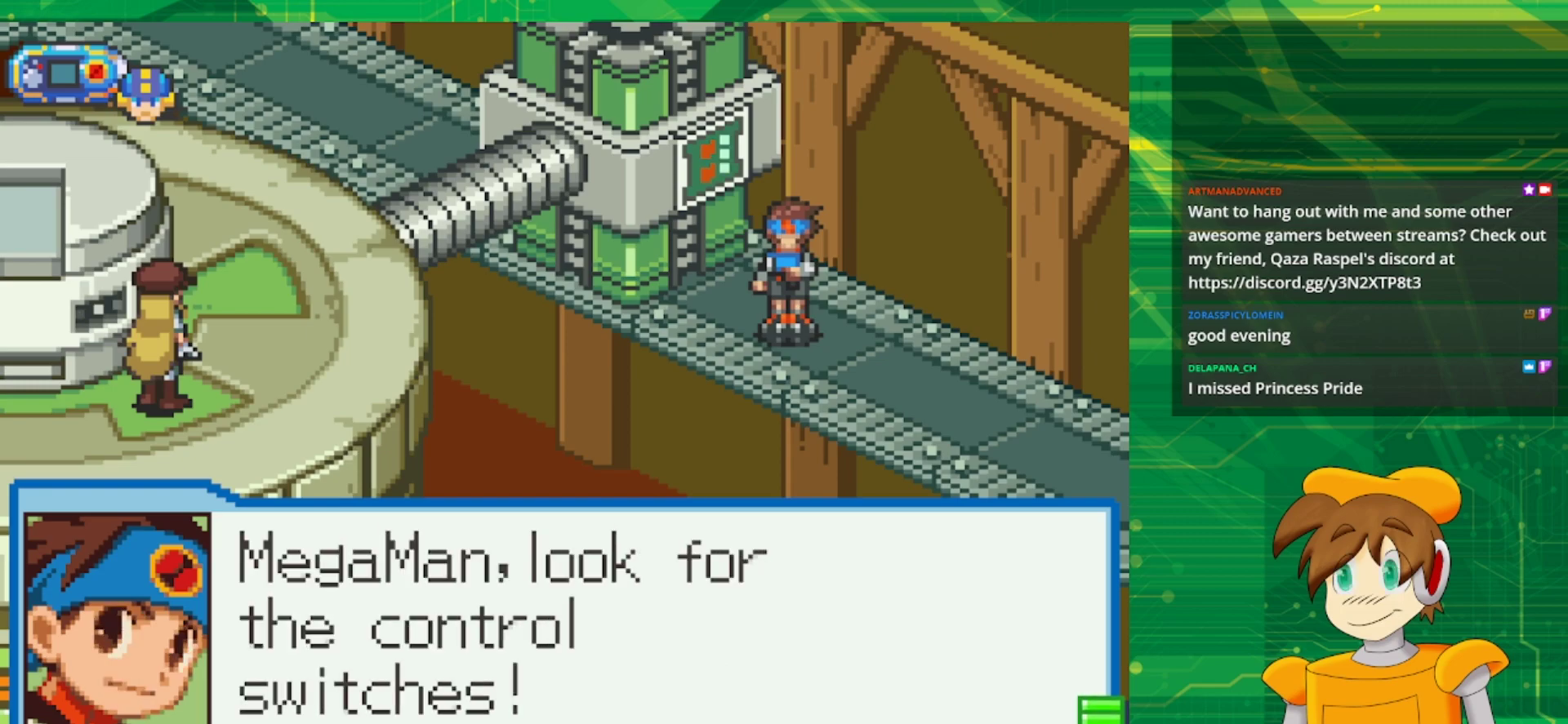
{"buttons": [], "events": [[367, "A", "down"], [467, "A", "up"]]}
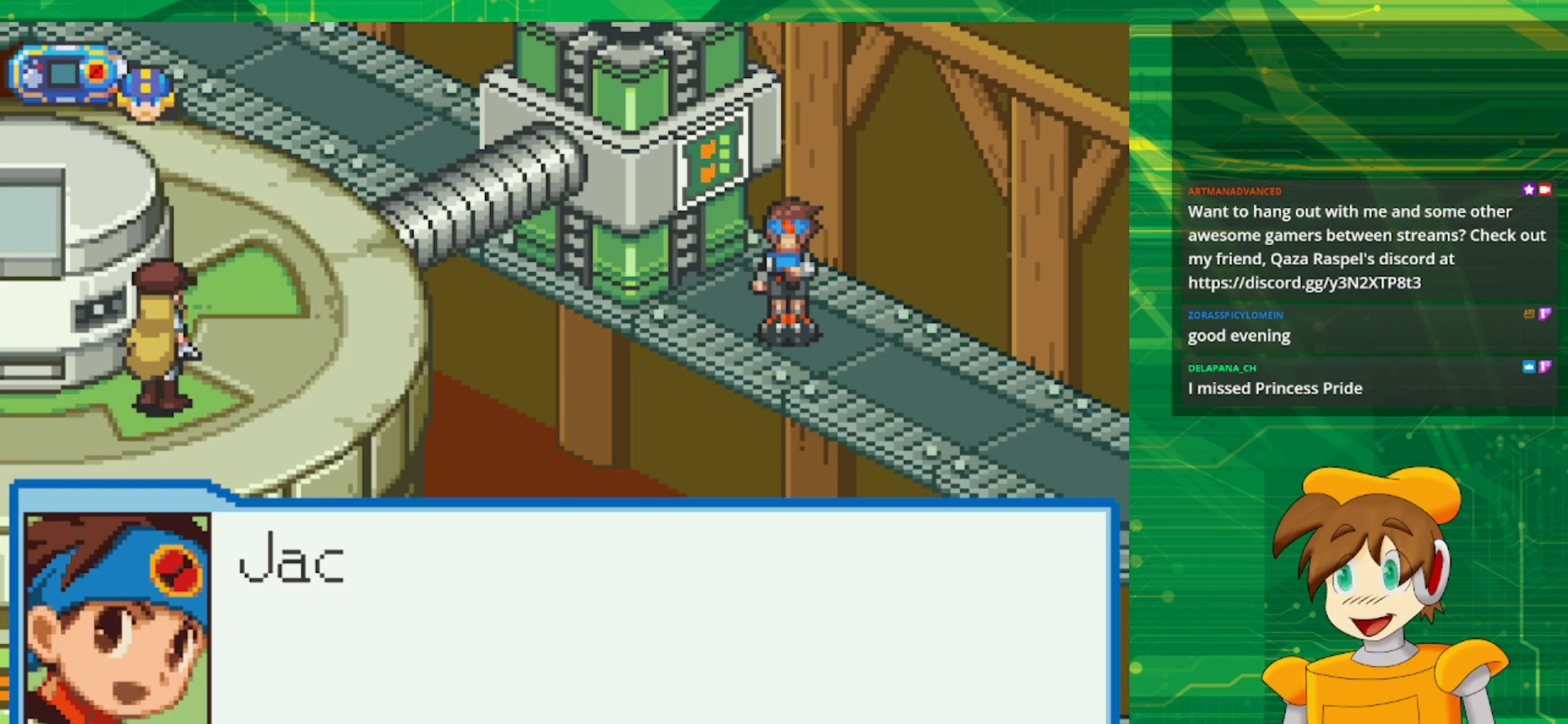
{"buttons": [], "events": []}
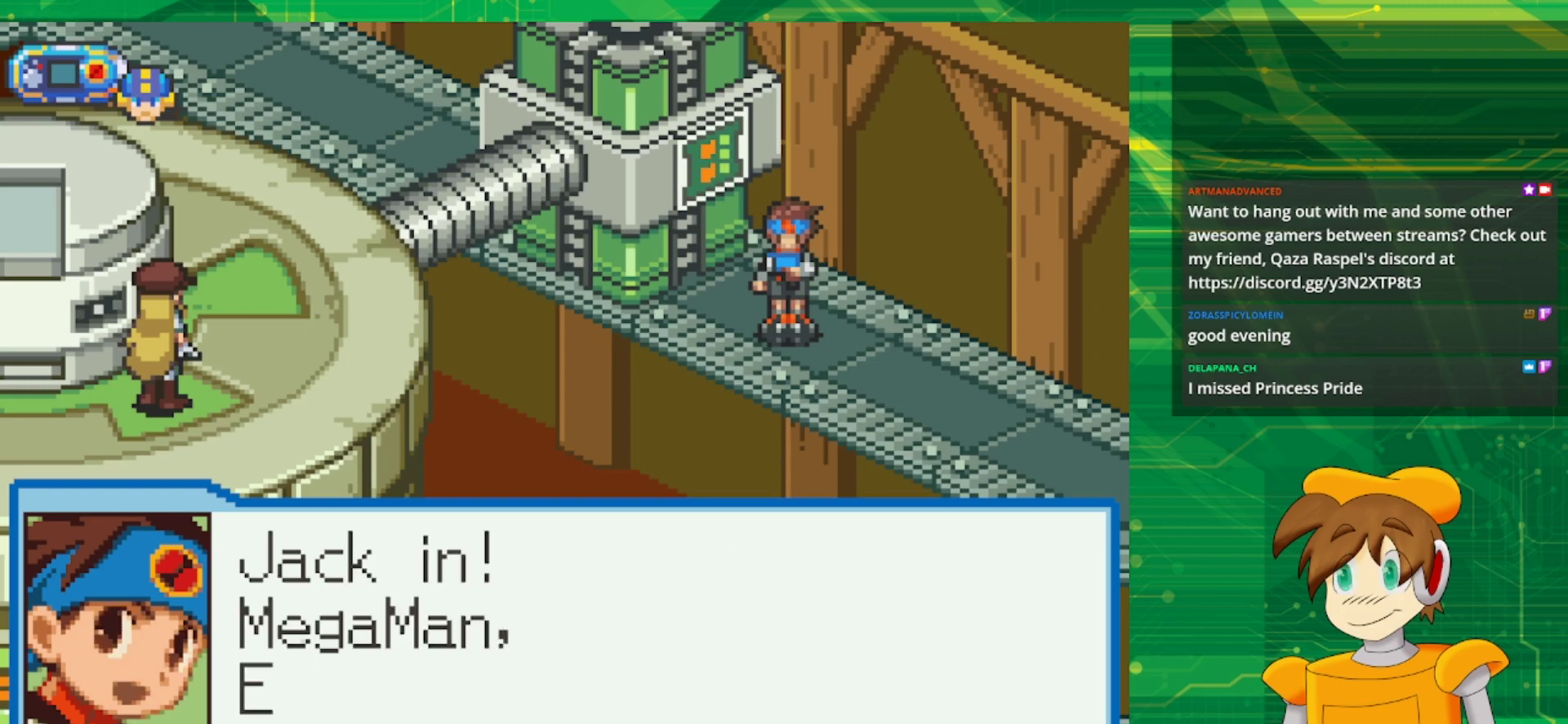
{"buttons": [], "events": []}
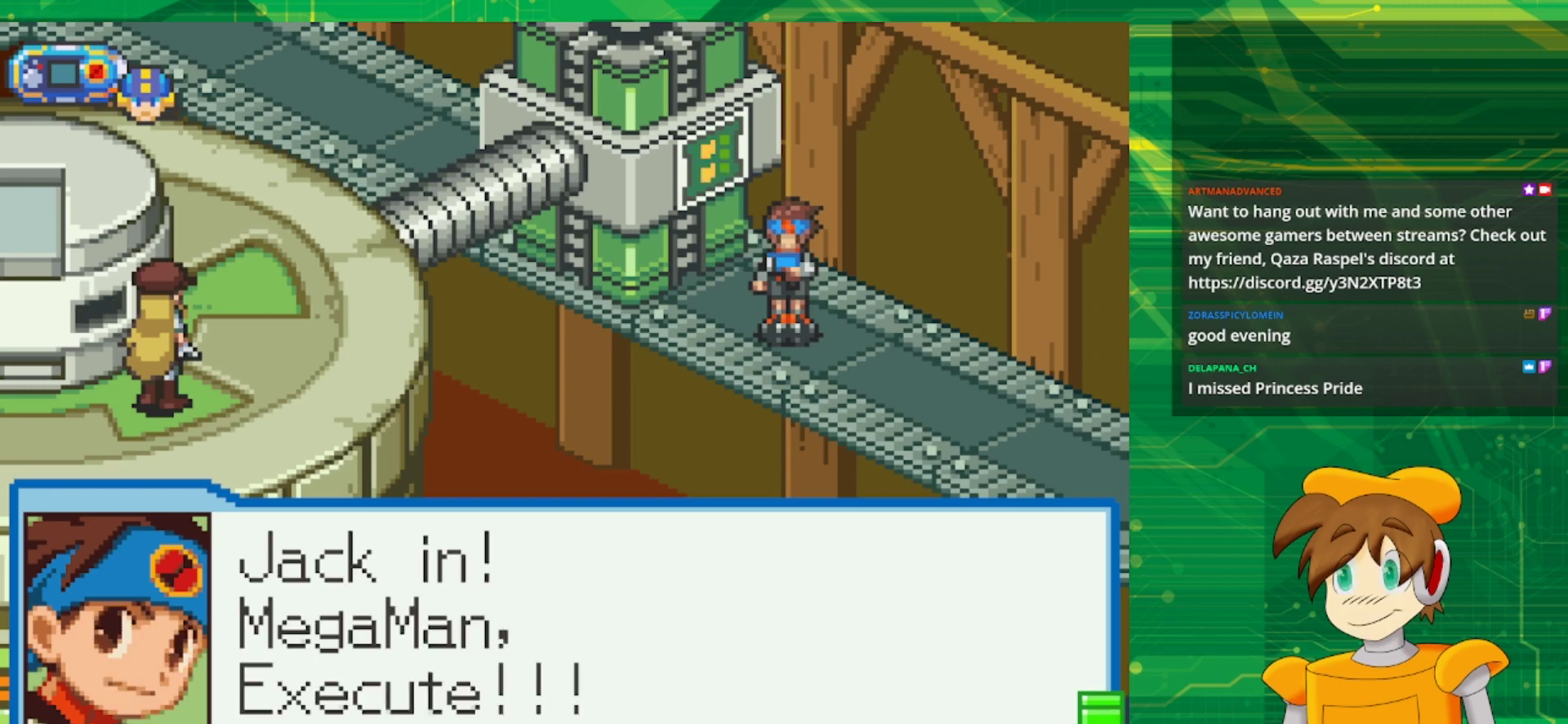
{"buttons": [], "events": []}
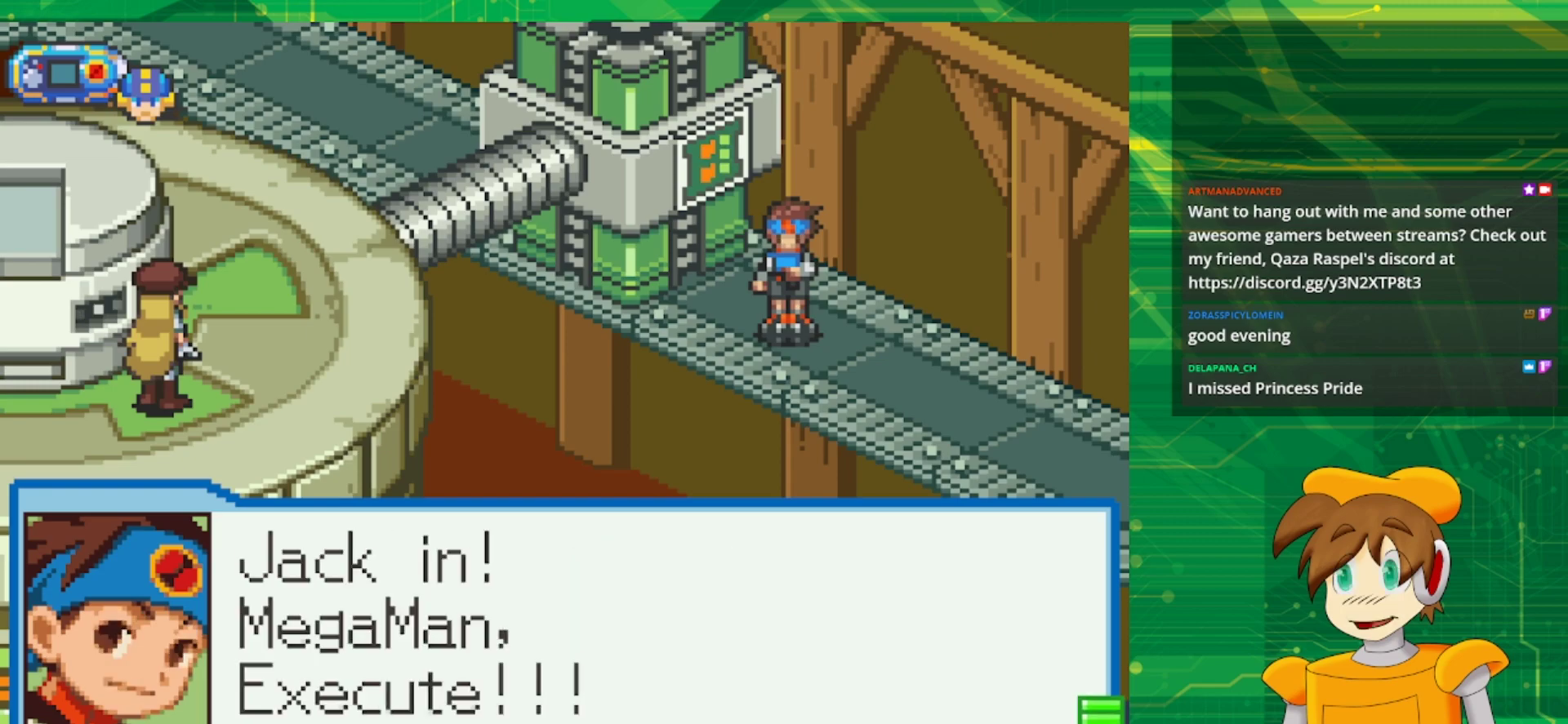
{"buttons": [], "events": [[250, "A", "down"], [367, "A", "up"]]}